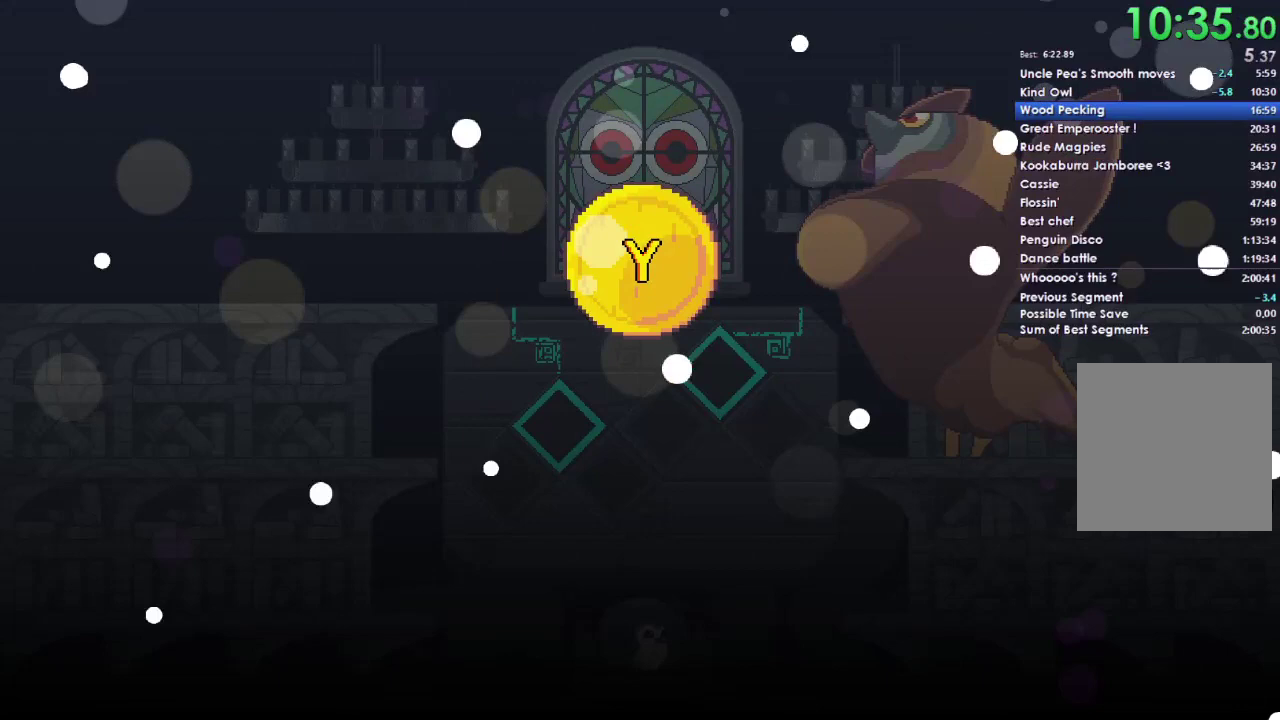
Gameplay with a controller (Xbox layout); each line is a JSON object with the inputs held at the frame after it. "events" lists button and stick changes between this image and that frame as [ms after this image, input, new state], when the widget could be followed in between.
{"buttons": ["B", "Y", "DPAD_UP", "DPAD_LEFT"], "left_stick": "right", "right_stick": "center", "events": [[67, "B", "up"], [67, "X", "down"], [133, "A", "down"], [133, "Y", "up"], [167, "X", "up"], [200, "B", "down"], [233, "A", "up"], [267, "Y", "down"], [300, "DPAD_LEFT", "up"], [300, "X", "down"], [333, "B", "up"], [333, "DPAD_RIGHT", "down"], [333, "DPAD_UP", "up"], [333, "Y", "up"], [400, "X", "up"], [433, "DPAD_LEFT", "down"], [433, "DPAD_RIGHT", "up"], [433, "DPAD_UP", "down"], [467, "B", "down"], [467, "Y", "down"]]}
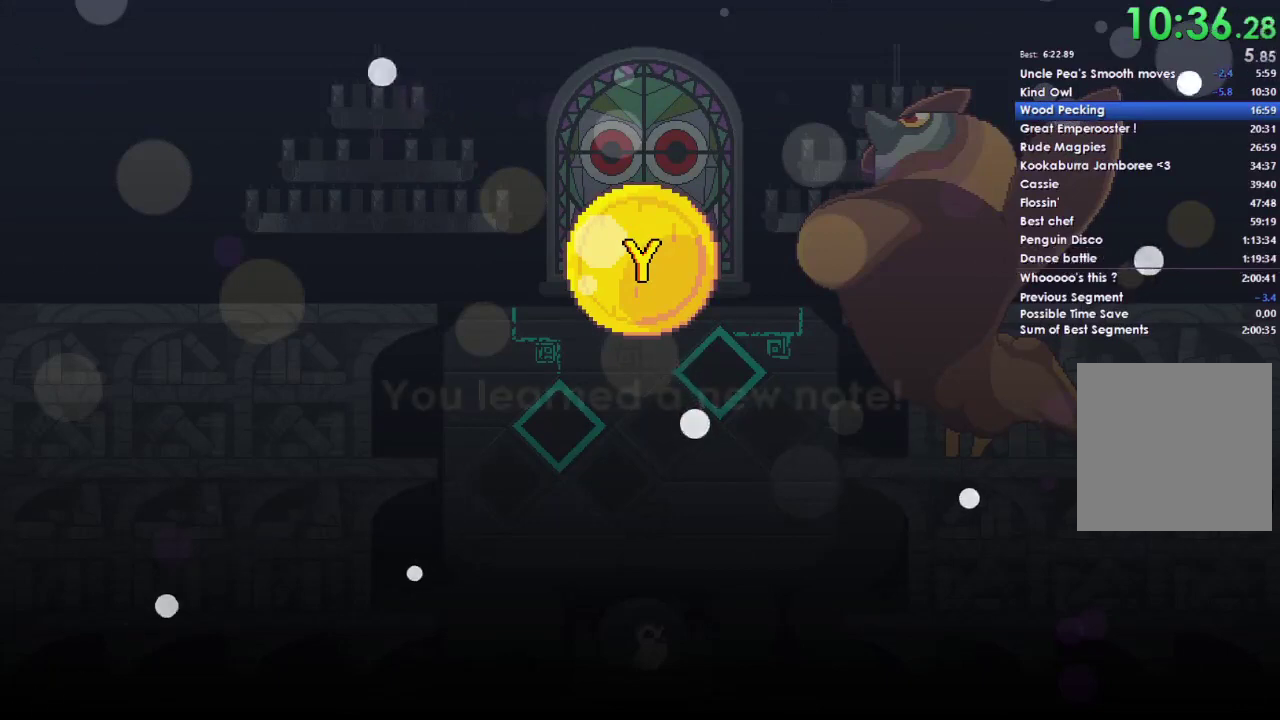
{"buttons": ["X", "DPAD_UP", "DPAD_LEFT"], "left_stick": "right", "right_stick": "center", "events": [[33, "A", "down"], [33, "B", "up"], [33, "X", "down"], [67, "DPAD_LEFT", "up"], [67, "DPAD_RIGHT", "down"], [67, "DPAD_UP", "up"], [67, "Y", "up"], [167, "A", "up"], [167, "B", "down"], [167, "DPAD_LEFT", "down"], [167, "DPAD_RIGHT", "up"], [167, "X", "up"], [167, "Y", "down"], [167, "left_stick", "down-right"], [200, "DPAD_UP", "down"], [233, "B", "up"], [233, "X", "down"], [267, "DPAD_LEFT", "up"], [267, "left_stick", "right"], [300, "DPAD_UP", "up"], [300, "Y", "up"], [367, "X", "up"], [400, "B", "down"], [400, "DPAD_UP", "down"], [400, "Y", "down"], [433, "DPAD_LEFT", "down"], [467, "X", "down"], [500, "B", "up"], [500, "Y", "up"]]}
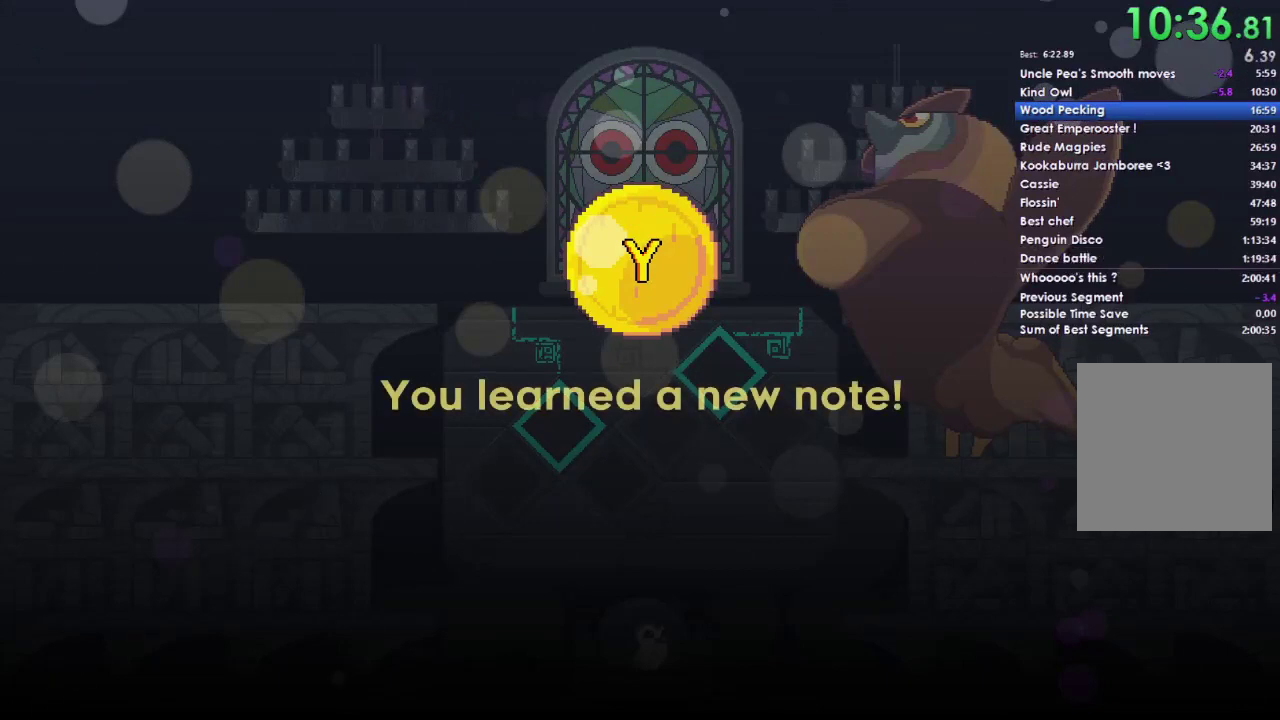
{"buttons": ["A", "X", "DPAD_UP"], "left_stick": "right", "right_stick": "center", "events": [[100, "B", "down"], [100, "X", "up"], [100, "Y", "down"], [233, "B", "up"], [233, "X", "down"], [233, "Y", "up"], [300, "A", "down"], [300, "DPAD_LEFT", "up"], [300, "DPAD_UP", "up"], [367, "A", "up"], [367, "X", "up"], [367, "Y", "down"], [400, "B", "down"], [467, "A", "down"], [467, "B", "up"], [467, "X", "down"], [500, "DPAD_UP", "down"], [500, "Y", "up"]]}
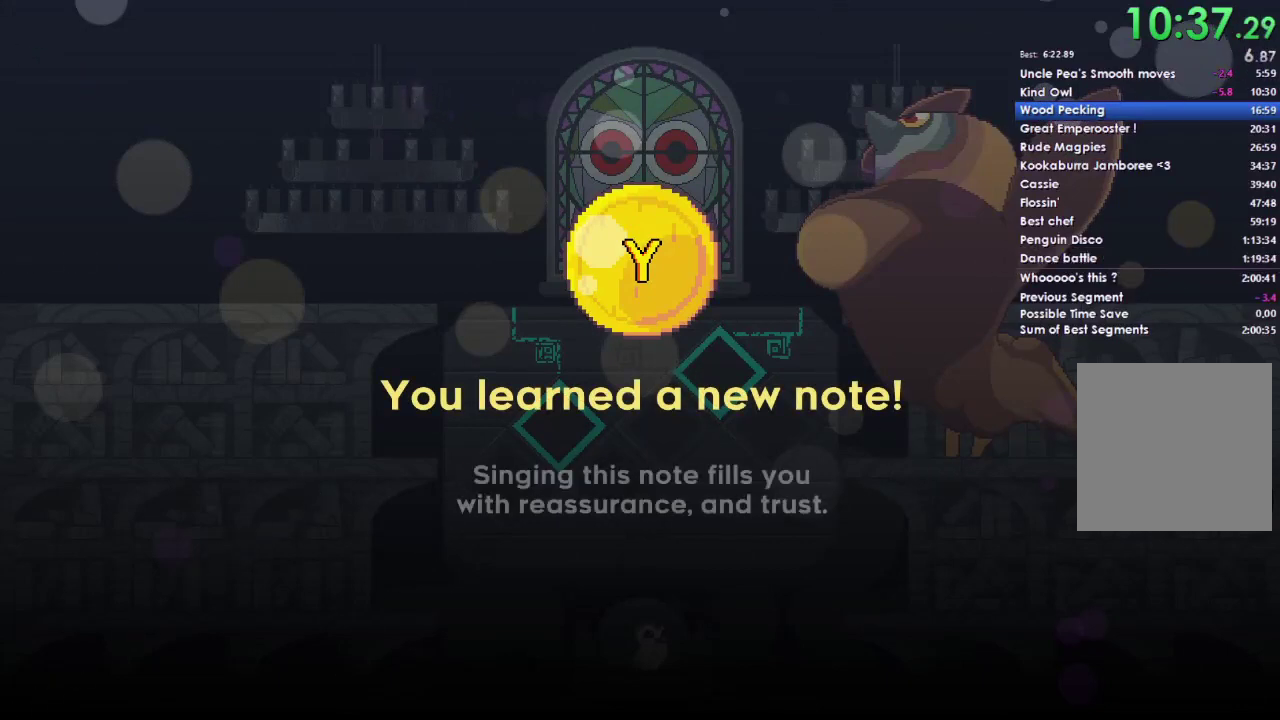
{"buttons": ["X", "DPAD_UP", "DPAD_LEFT"], "left_stick": "right", "right_stick": "center"}
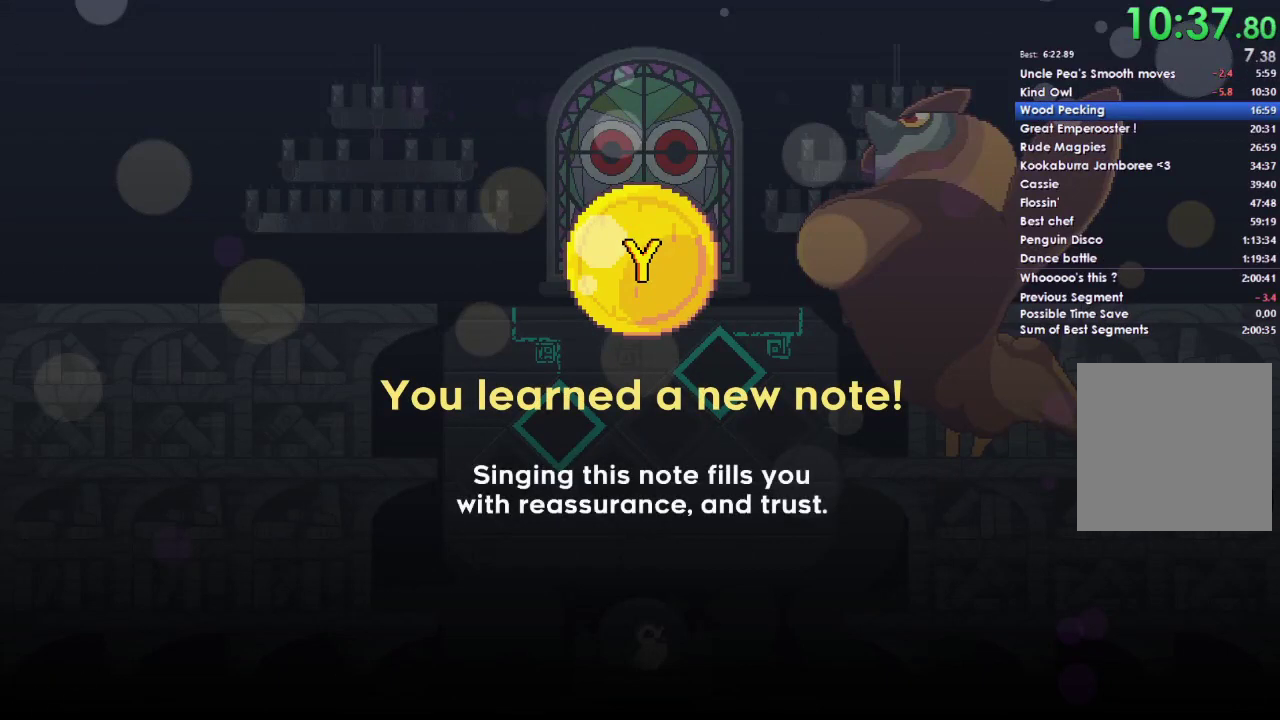
{"buttons": ["A", "DPAD_DOWN"], "left_stick": "down-right", "right_stick": "center", "events": [[67, "X", "up"], [100, "Y", "down"], [167, "X", "down"], [167, "Y", "up"], [200, "DPAD_LEFT", "up"], [233, "DPAD_UP", "up"], [267, "X", "up"], [333, "A", "down"], [333, "X", "down"], [333, "Y", "down"], [400, "left_stick", "center"], [433, "DPAD_DOWN", "down"], [467, "X", "up"], [467, "Y", "up"], [467, "left_stick", "down-right"]]}
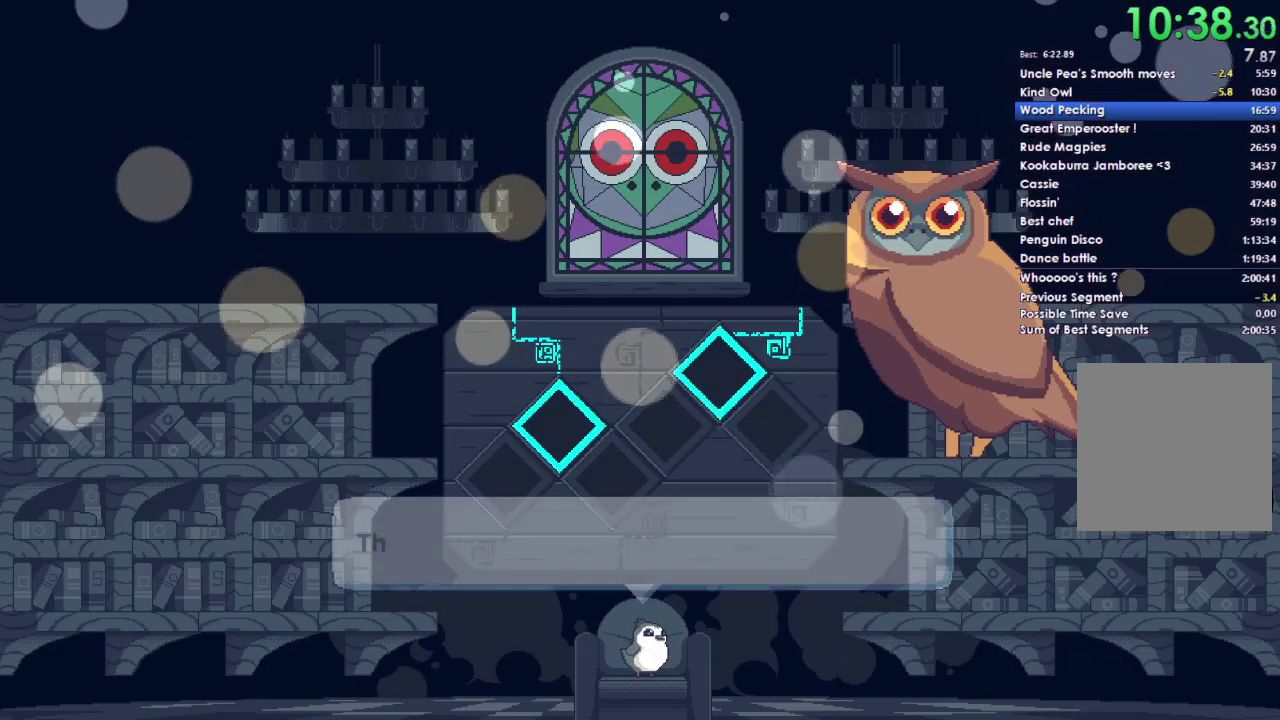
{"buttons": ["A", "DPAD_UP"], "left_stick": "right", "right_stick": "center", "events": [[33, "DPAD_DOWN", "up"], [33, "Y", "down"], [67, "X", "down"], [133, "A", "up"], [133, "X", "up"], [133, "Y", "up"], [200, "left_stick", "right"], [233, "A", "down"], [233, "DPAD_DOWN", "down"], [233, "X", "down"], [267, "B", "down"], [300, "A", "up"], [300, "X", "up"], [333, "B", "up"], [333, "DPAD_DOWN", "up"], [367, "A", "down"], [367, "X", "down"], [400, "DPAD_UP", "down"], [433, "DPAD_LEFT", "down"], [467, "X", "up"], [500, "DPAD_LEFT", "up"]]}
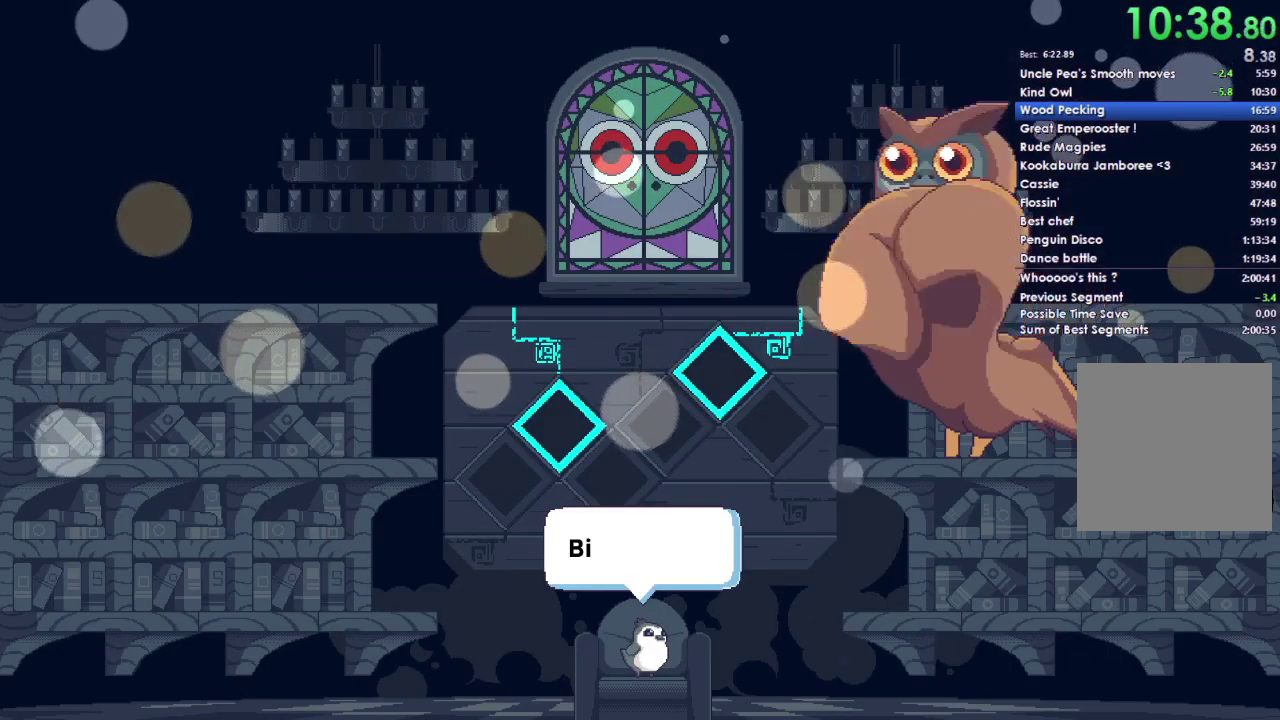
{"buttons": ["X", "DPAD_UP", "DPAD_RIGHT"], "left_stick": "right", "right_stick": "center"}
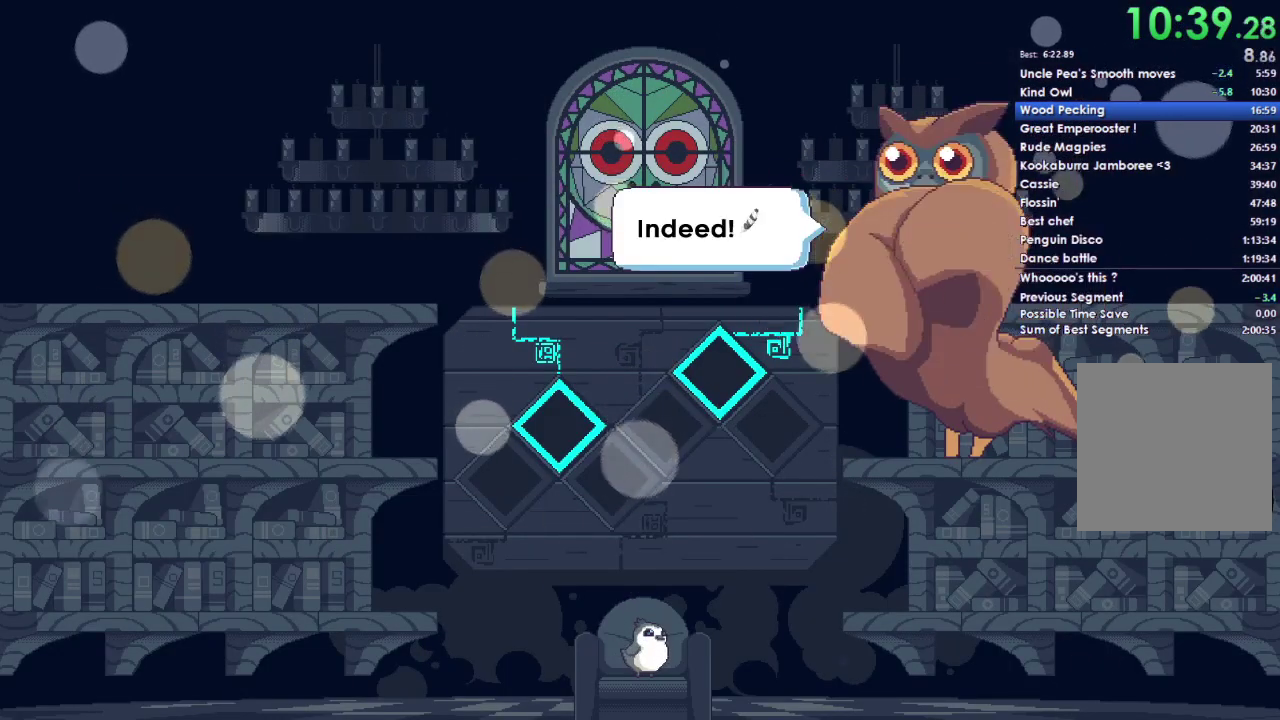
{"buttons": ["A", "X", "DPAD_RIGHT"], "left_stick": "right", "right_stick": "center", "events": [[33, "DPAD_UP", "up"], [33, "X", "up"], [67, "B", "down"], [67, "Y", "down"], [100, "DPAD_LEFT", "down"], [100, "DPAD_RIGHT", "up"], [133, "DPAD_UP", "down"], [200, "B", "up"], [200, "DPAD_LEFT", "up"], [200, "Y", "up"], [233, "DPAD_RIGHT", "down"], [233, "X", "down"], [267, "A", "down"], [300, "B", "down"], [300, "DPAD_LEFT", "down"], [300, "DPAD_RIGHT", "up"], [300, "Y", "down"], [333, "A", "up"], [333, "X", "up"], [400, "A", "down"], [400, "B", "up"], [400, "Y", "up"], [433, "DPAD_LEFT", "up"], [433, "DPAD_RIGHT", "down"], [433, "X", "down"], [500, "DPAD_UP", "up"]]}
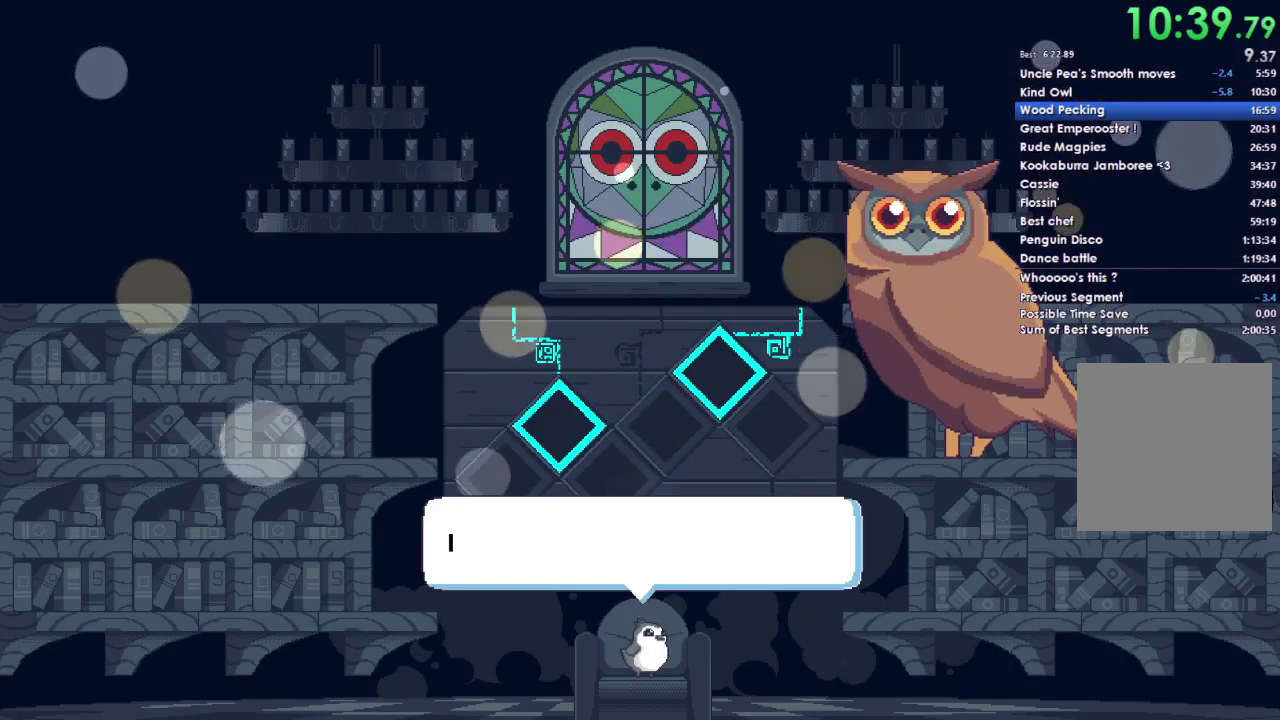
{"buttons": ["B", "Y", "DPAD_UP"], "left_stick": "right", "right_stick": "center", "events": [[33, "A", "up"], [33, "B", "down"], [33, "X", "up"], [67, "DPAD_RIGHT", "up"], [67, "DPAD_UP", "down"], [67, "Y", "down"], [100, "B", "up"], [133, "X", "down"], [133, "Y", "up"], [167, "DPAD_RIGHT", "down"], [167, "DPAD_UP", "up"], [200, "A", "down"], [233, "X", "up"], [267, "B", "down"], [267, "DPAD_LEFT", "down"], [267, "DPAD_RIGHT", "up"], [267, "DPAD_UP", "down"], [267, "Y", "down"], [300, "X", "down"], [333, "B", "up"], [367, "DPAD_LEFT", "up"], [367, "Y", "up"], [400, "DPAD_RIGHT", "down"], [400, "DPAD_UP", "up"], [467, "A", "up"], [467, "B", "down"], [467, "Y", "down"], [500, "DPAD_RIGHT", "up"], [500, "DPAD_UP", "down"], [500, "X", "up"]]}
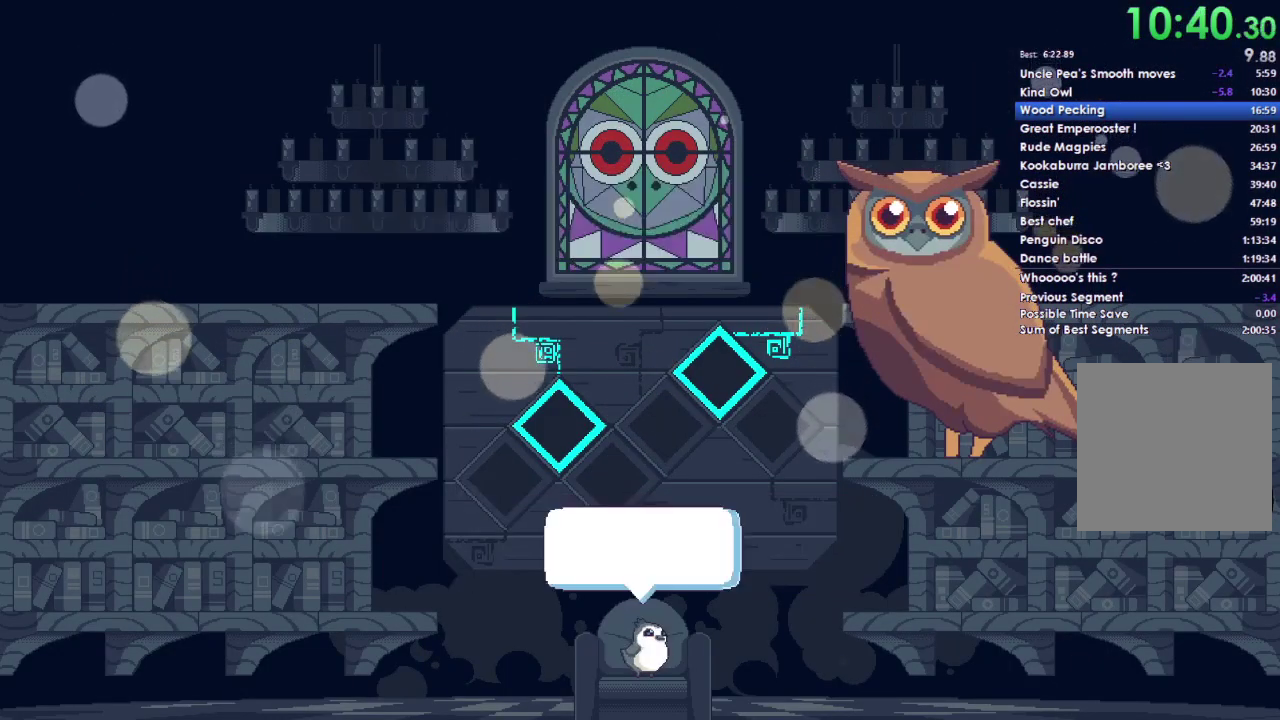
{"buttons": ["B", "Y", "DPAD_UP", "DPAD_LEFT"], "left_stick": "right", "right_stick": "center", "events": [[67, "A", "down"], [100, "B", "up"], [100, "Y", "up"], [133, "DPAD_RIGHT", "down"], [133, "X", "down"], [200, "A", "up"], [200, "Y", "down"], [233, "B", "down"], [233, "X", "up"], [267, "DPAD_RIGHT", "up"], [300, "A", "down"], [333, "B", "up"], [333, "X", "down"], [333, "Y", "up"], [367, "DPAD_UP", "up"], [433, "A", "up"], [433, "B", "down"], [433, "DPAD_RIGHT", "down"], [433, "X", "up"], [433, "Y", "down"], [500, "DPAD_LEFT", "down"], [500, "DPAD_RIGHT", "up"], [500, "DPAD_UP", "down"]]}
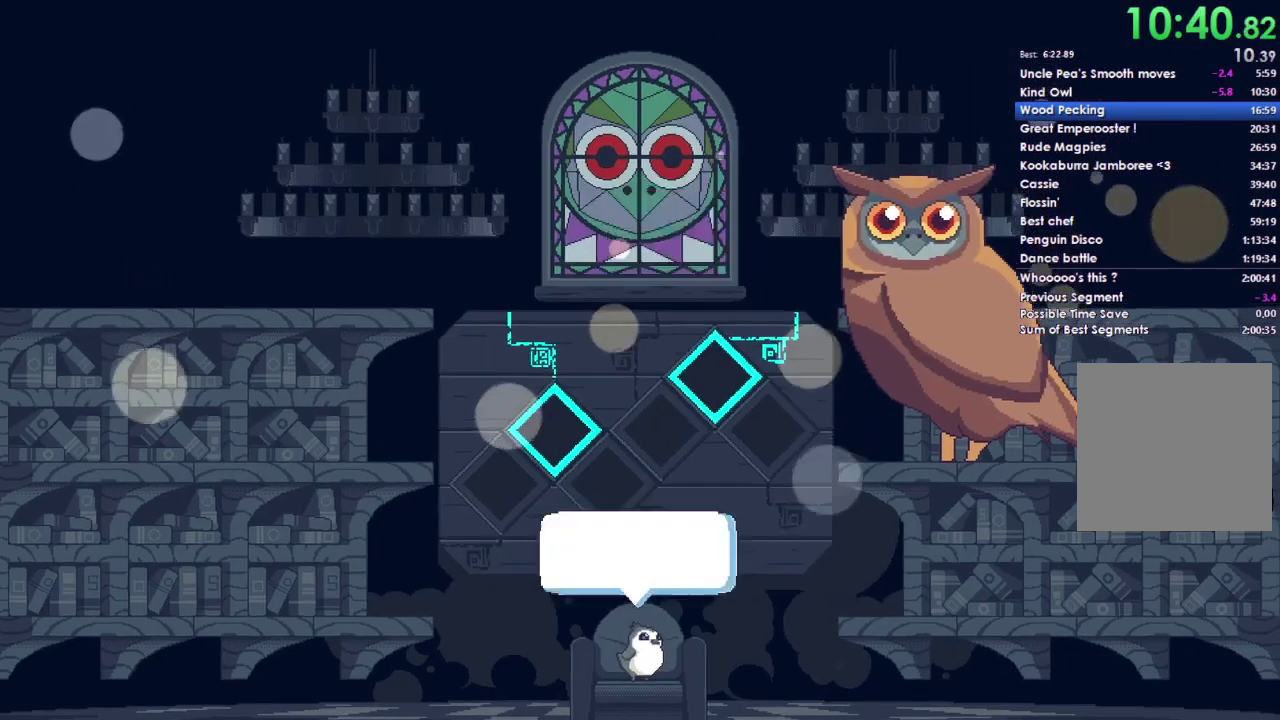
{"buttons": ["X", "DPAD_UP", "DPAD_LEFT"], "left_stick": "right", "right_stick": "center"}
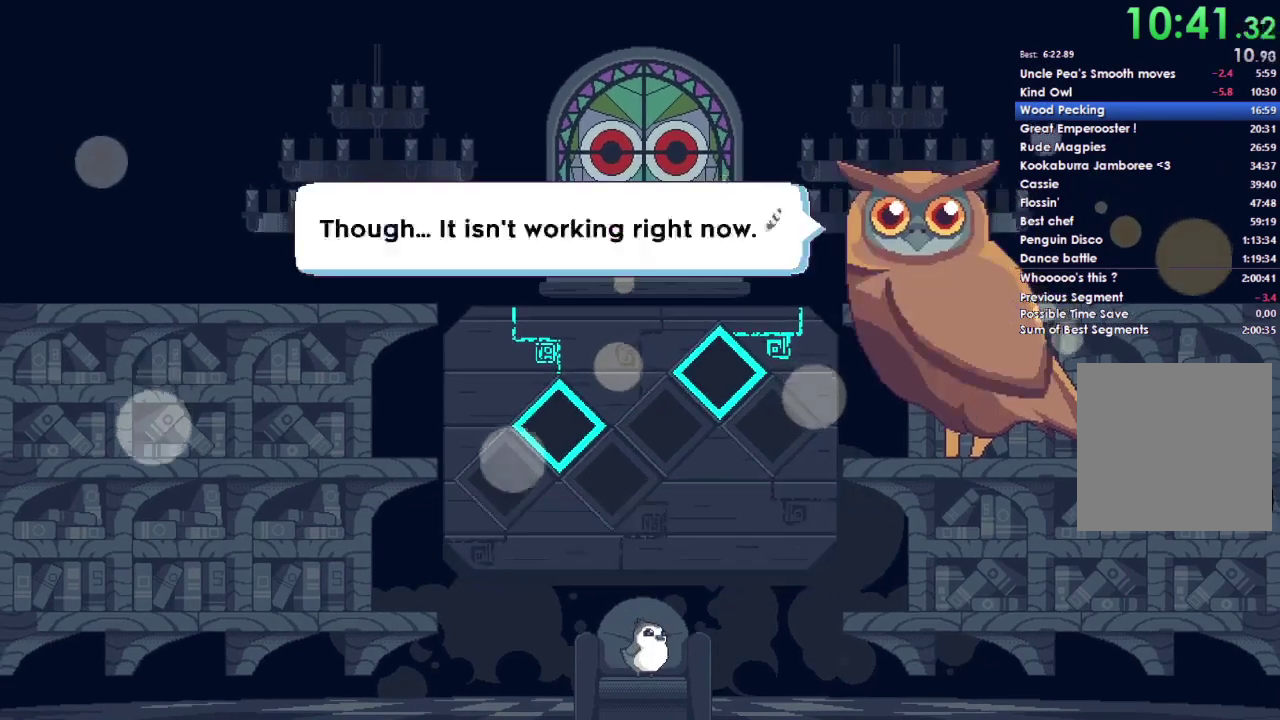
{"buttons": ["A", "X", "DPAD_UP"], "left_stick": "right", "right_stick": "center", "events": [[33, "A", "down"], [33, "DPAD_LEFT", "up"], [67, "DPAD_UP", "up"], [67, "Y", "down"], [100, "A", "up"], [100, "B", "down"], [100, "X", "up"], [167, "DPAD_UP", "down"], [200, "A", "down"], [200, "B", "up"], [200, "X", "down"], [200, "Y", "up"], [300, "DPAD_UP", "up"], [333, "A", "up"], [333, "B", "down"], [333, "DPAD_RIGHT", "down"], [333, "X", "up"], [333, "Y", "down"], [400, "A", "down"], [400, "B", "up"], [400, "DPAD_LEFT", "down"], [400, "DPAD_RIGHT", "up"], [400, "DPAD_UP", "down"], [400, "X", "down"], [433, "Y", "up"], [500, "DPAD_LEFT", "up"]]}
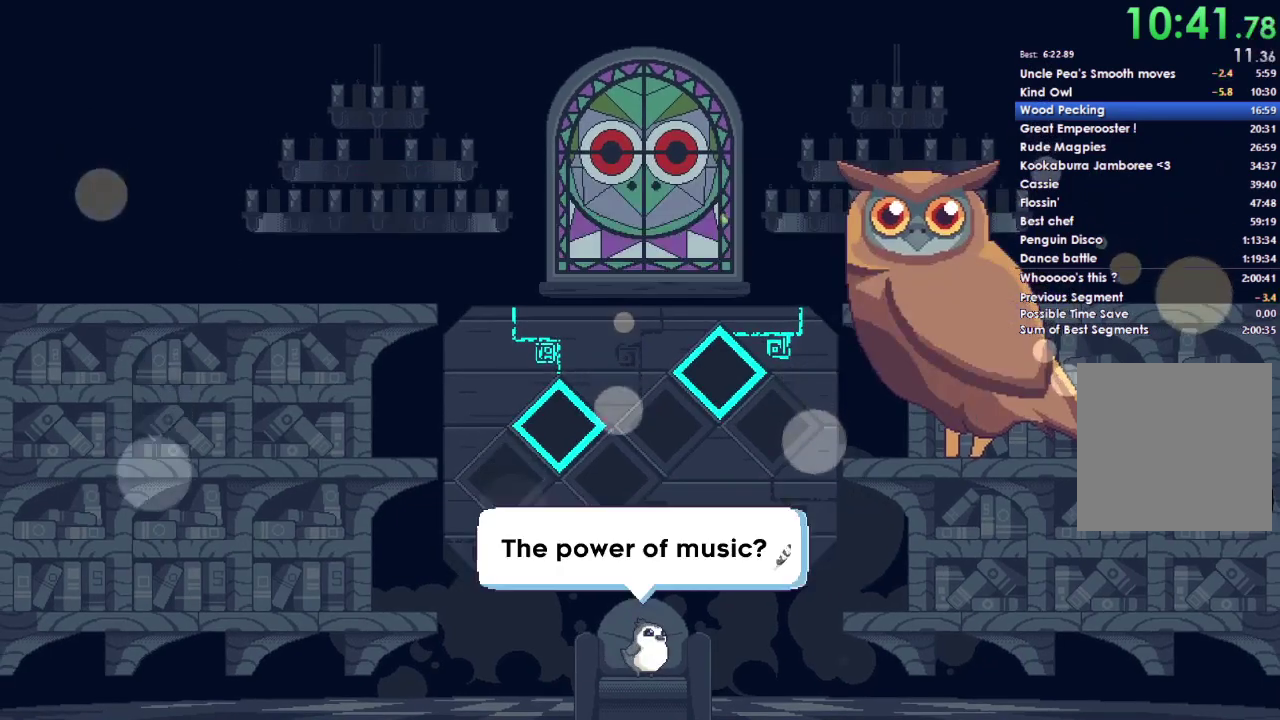
{"buttons": ["A"], "left_stick": "right", "right_stick": "center", "events": [[33, "B", "down"], [33, "DPAD_UP", "up"], [33, "X", "up"], [33, "Y", "down"], [67, "A", "up"], [67, "DPAD_RIGHT", "down"], [100, "DPAD_UP", "down"], [133, "A", "down"], [133, "B", "up"], [133, "DPAD_LEFT", "down"], [133, "DPAD_RIGHT", "up"], [133, "X", "down"], [167, "Y", "up"], [233, "DPAD_LEFT", "up"], [233, "DPAD_UP", "up"], [267, "A", "up"], [267, "B", "down"], [267, "X", "up"], [267, "Y", "down"], [333, "A", "down"], [333, "DPAD_LEFT", "down"], [333, "DPAD_UP", "down"], [367, "B", "up"], [367, "X", "down"], [400, "Y", "up"], [433, "DPAD_LEFT", "up"], [467, "DPAD_UP", "up"], [500, "X", "up"]]}
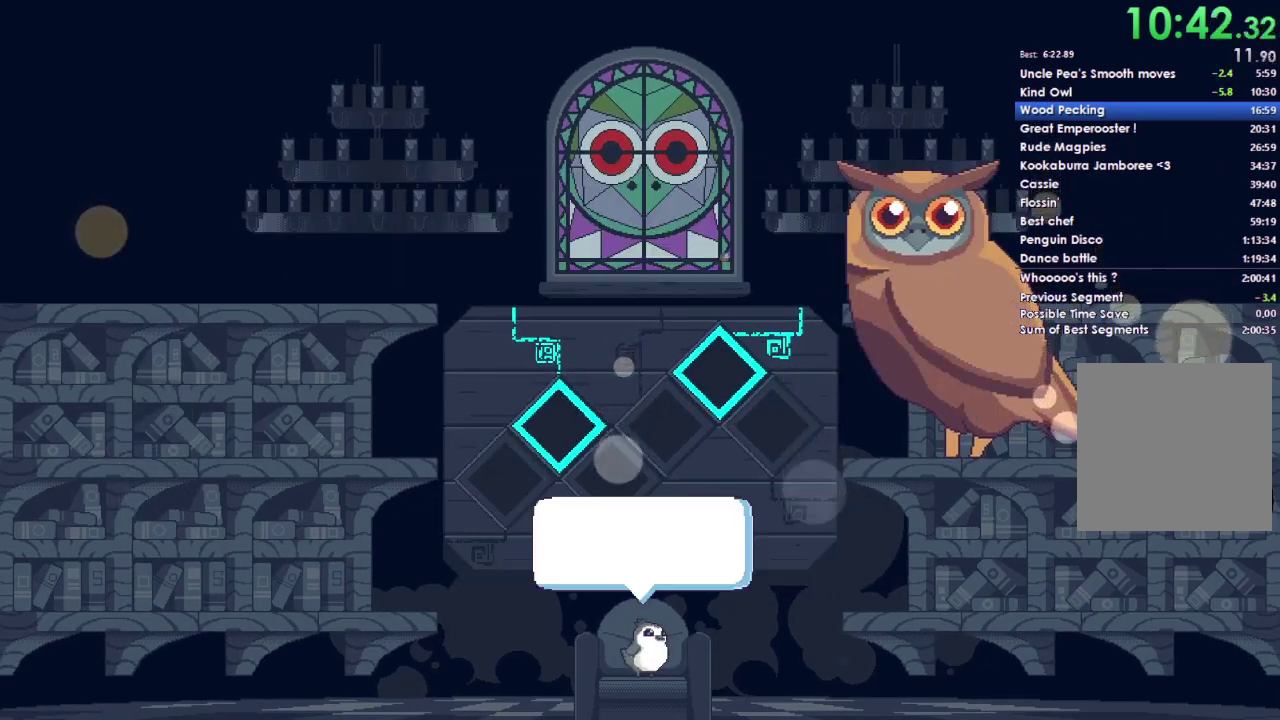
{"buttons": ["B", "Y", "DPAD_DOWN", "DPAD_RIGHT"], "left_stick": "right", "right_stick": "center"}
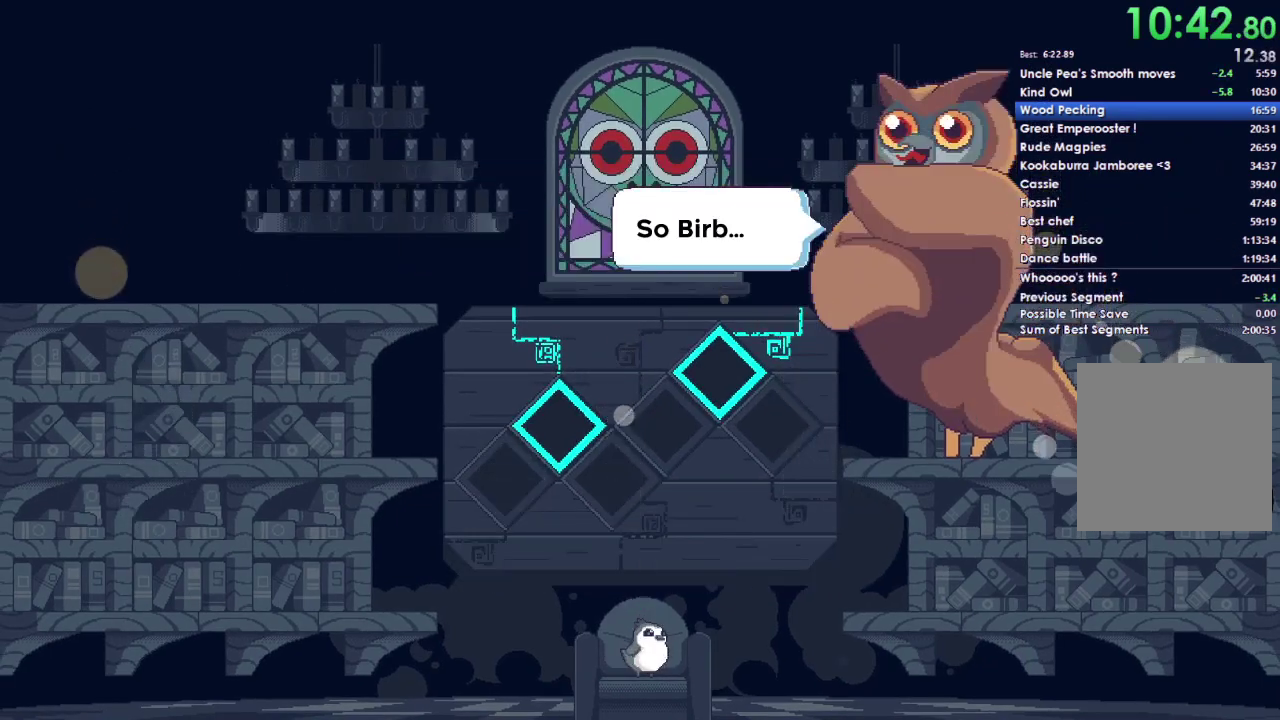
{"buttons": ["B", "Y", "DPAD_UP", "DPAD_LEFT"], "left_stick": "right", "right_stick": "center"}
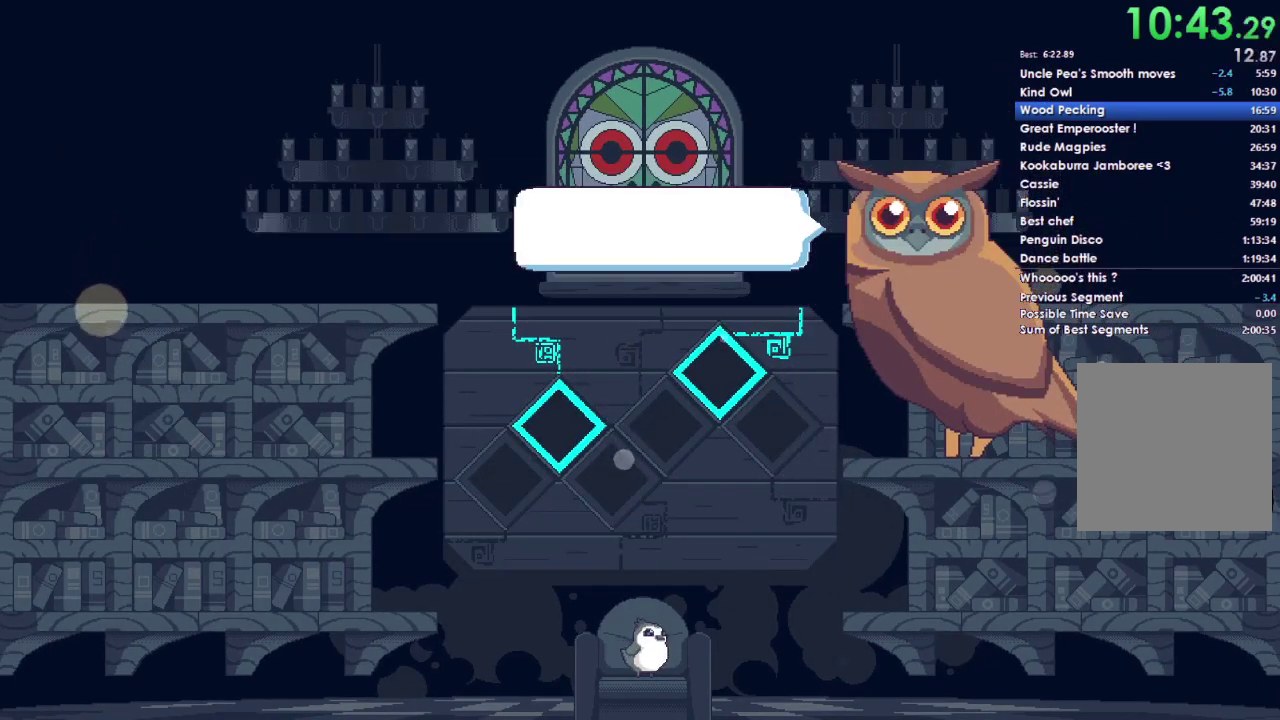
{"buttons": ["B", "Y", "DPAD_UP", "DPAD_LEFT"], "left_stick": "right", "right_stick": "center"}
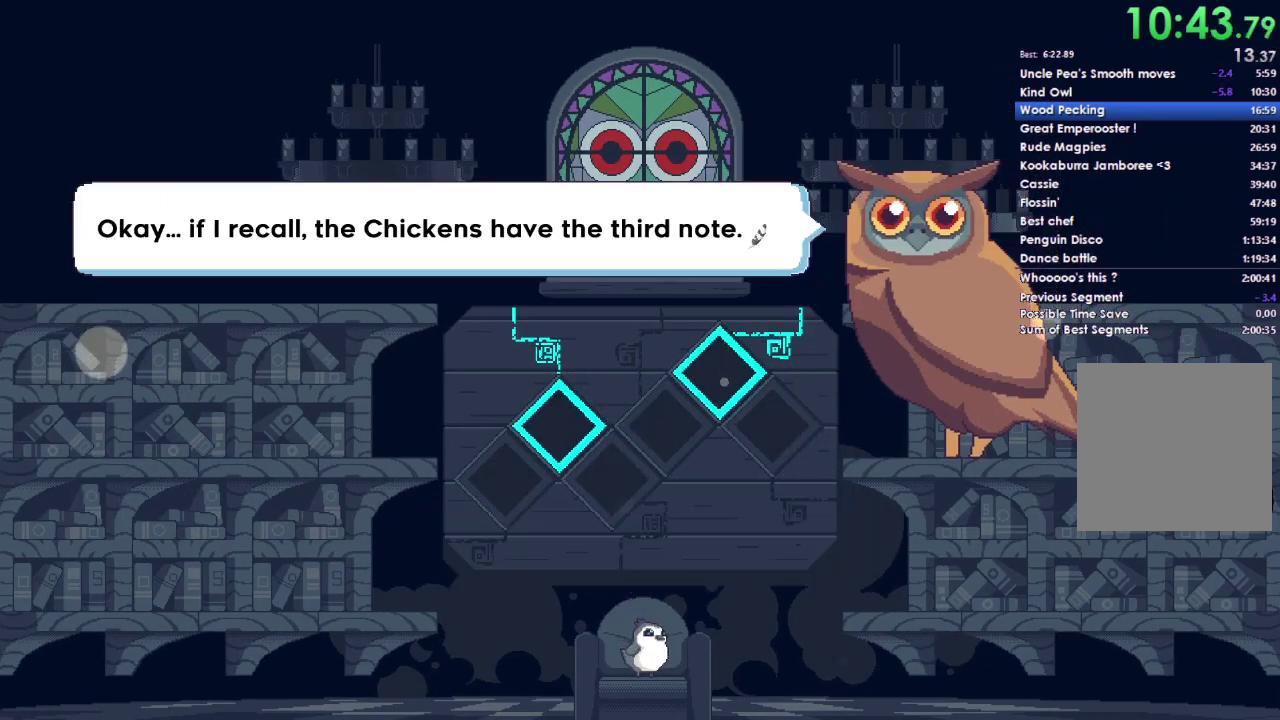
{"buttons": ["A", "Y", "DPAD_UP"], "left_stick": "right", "right_stick": "center"}
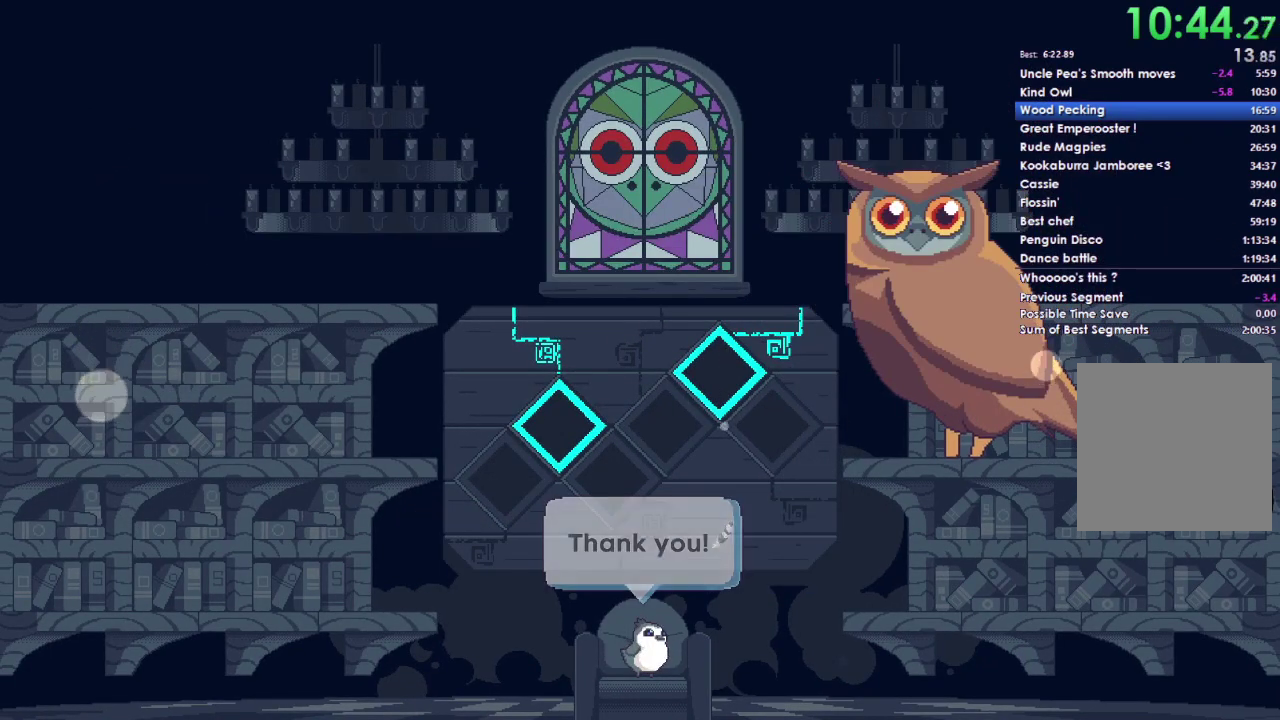
{"buttons": [], "left_stick": "right", "right_stick": "center", "events": [[33, "X", "down"], [33, "Y", "up"], [100, "DPAD_RIGHT", "down"], [100, "DPAD_UP", "up"], [133, "X", "up"], [167, "Y", "down"], [200, "A", "up"], [200, "B", "down"], [200, "DPAD_RIGHT", "up"], [233, "DPAD_UP", "down"], [267, "B", "up"], [267, "Y", "up"], [300, "DPAD_UP", "up"], [400, "A", "down"], [500, "A", "up"]]}
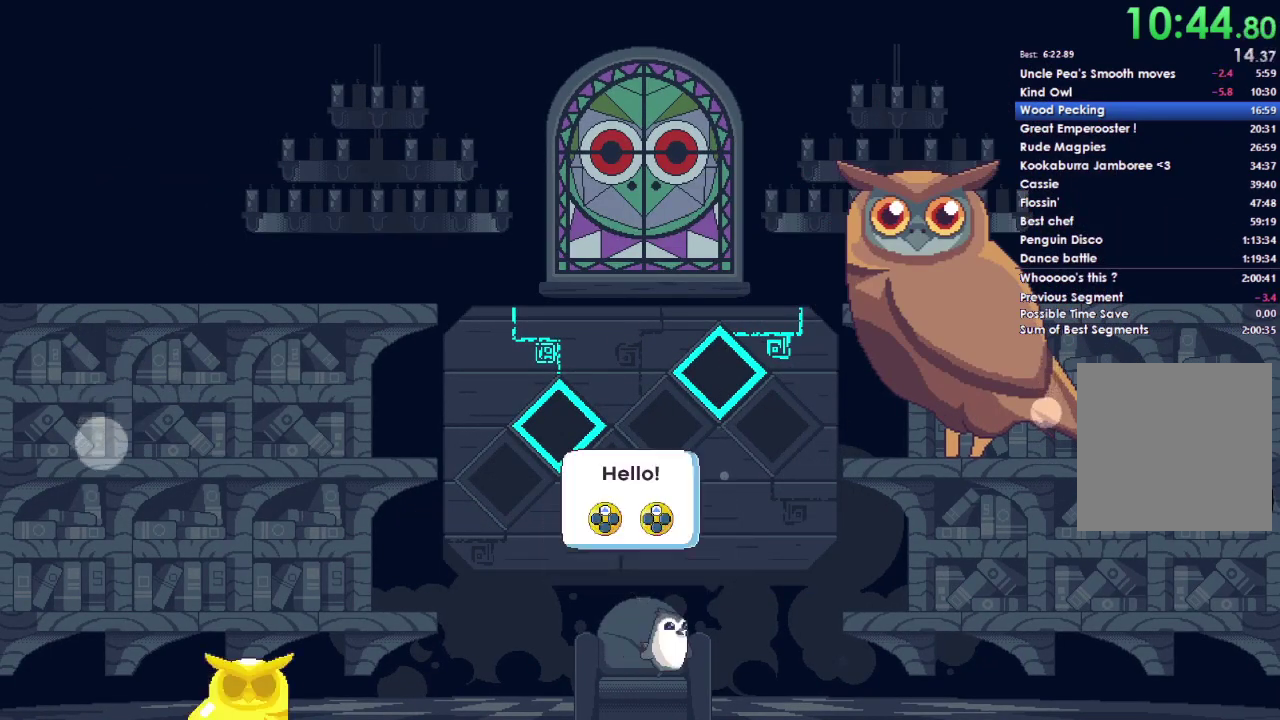
{"buttons": [], "left_stick": "right", "right_stick": "center", "events": [[67, "A", "down"], [200, "A", "up"], [300, "A", "down"], [400, "A", "up"]]}
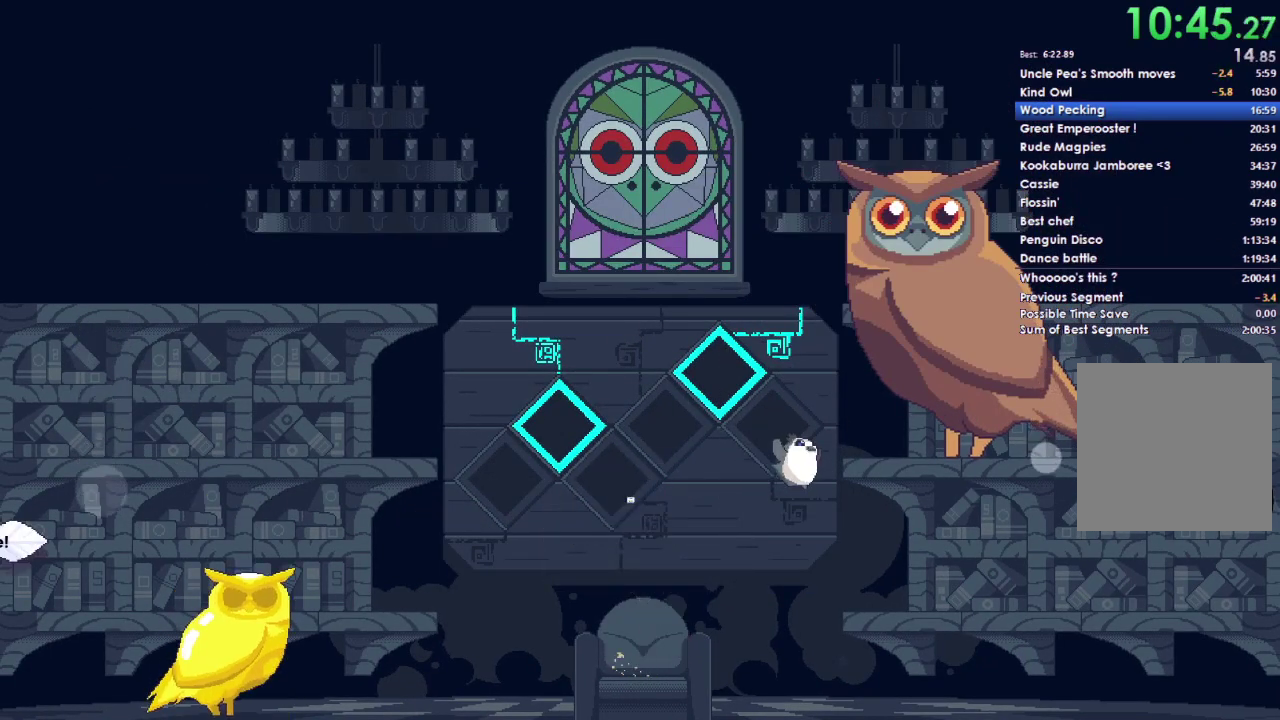
{"buttons": [], "left_stick": "up-right", "right_stick": "center", "events": [[433, "left_stick", "up-right"]]}
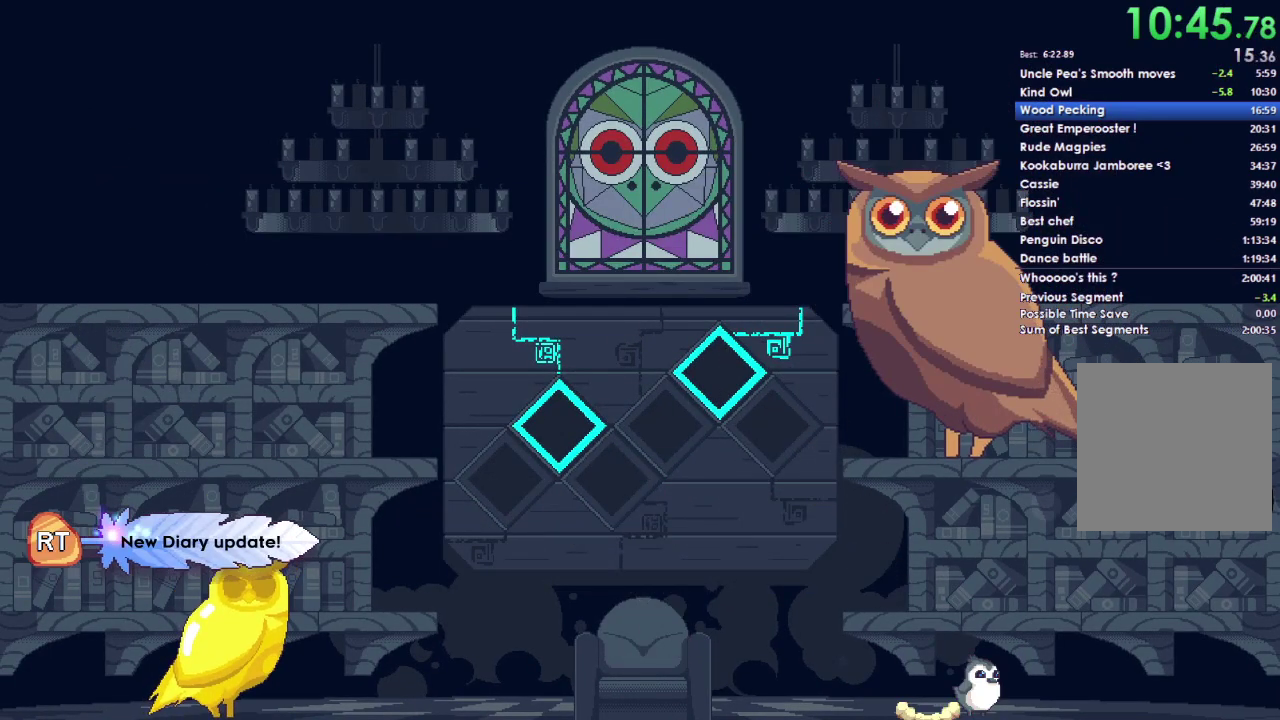
{"buttons": [], "left_stick": "right", "right_stick": "center", "events": [[33, "left_stick", "right"]]}
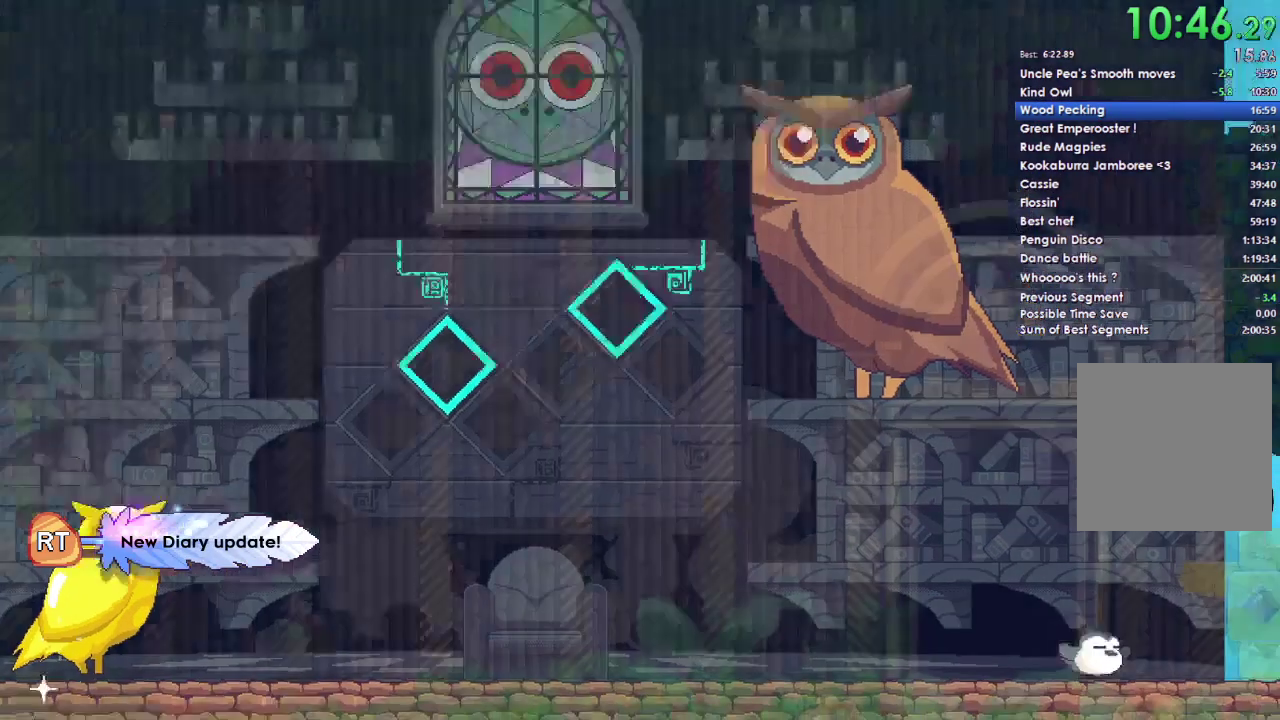
{"buttons": [], "left_stick": "right", "right_stick": "center", "events": []}